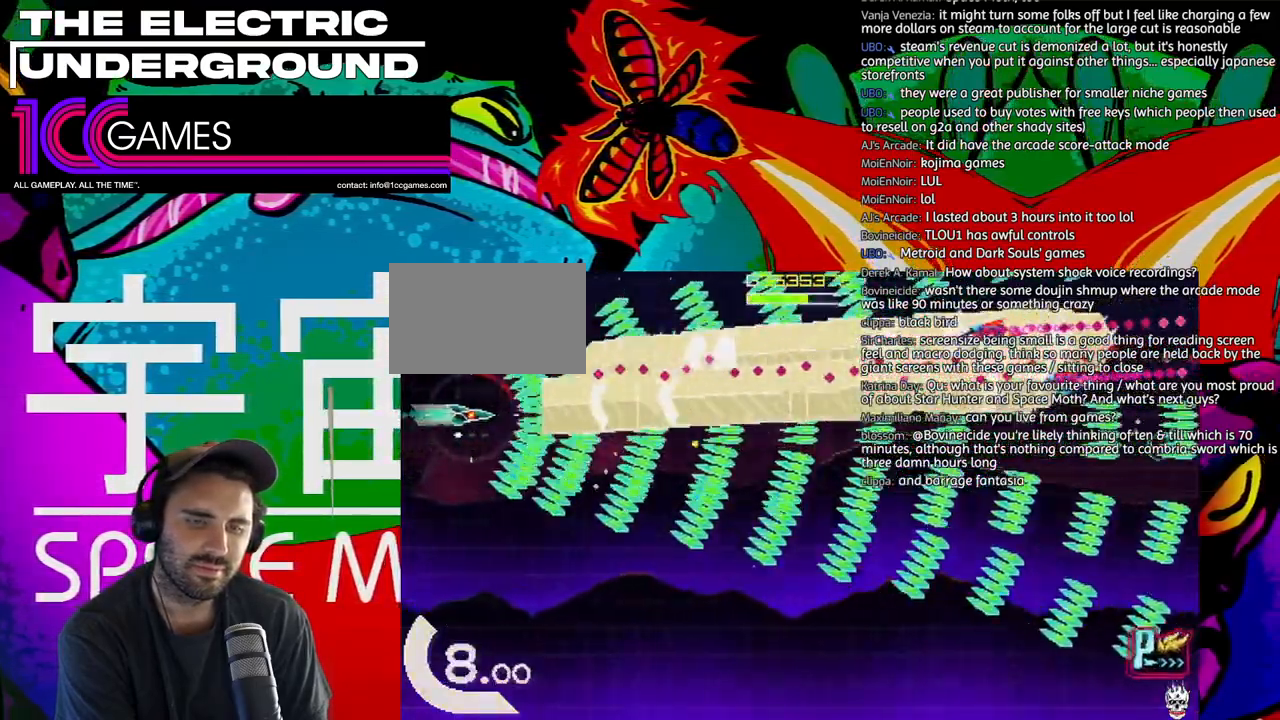
Gameplay with a controller (arcade stick); each line is a JSON object with the inputs held at the frame after it. "events" lists button and stick changes between this image and that frame as [ms after this image, input, new state], when the widget could be followed in between. Not read: L3 R3.
{"buttons": ["TRIANGLE"], "left_stick": "down", "events": [[217, "left_stick", "center"], [350, "left_stick", "left"], [483, "left_stick", "down"]]}
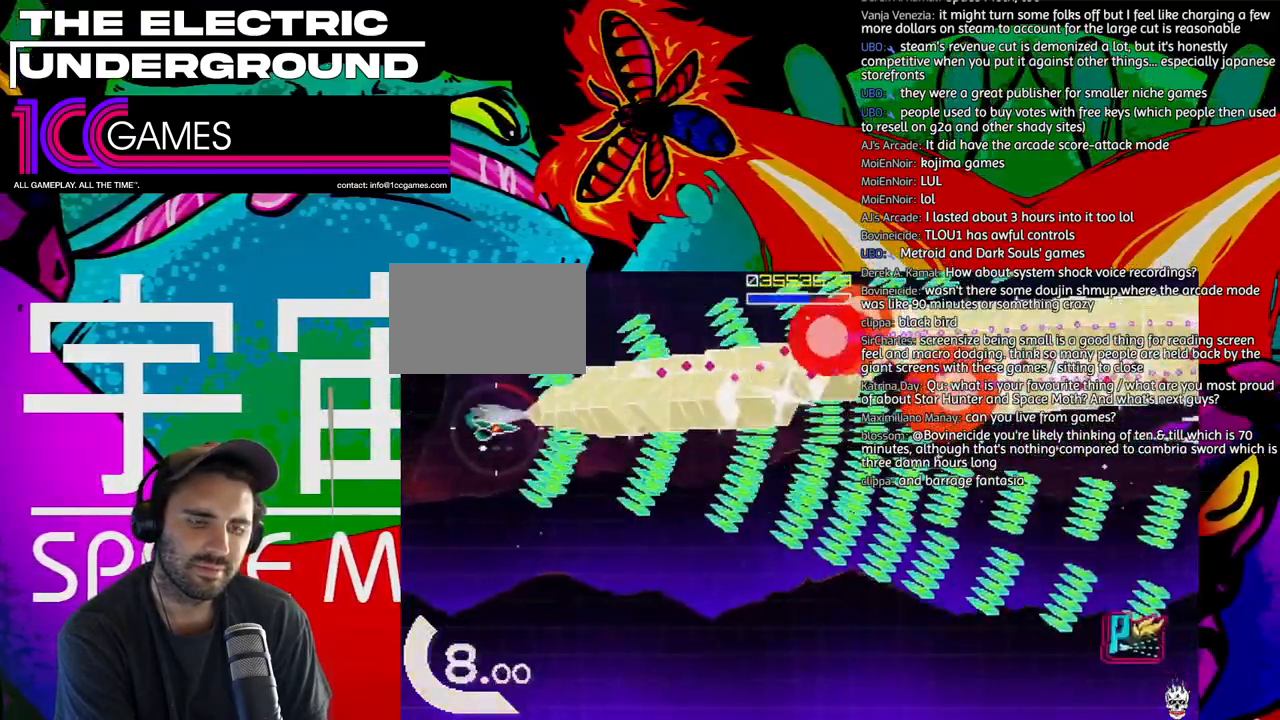
{"buttons": ["TRIANGLE"], "left_stick": "down", "events": [[83, "left_stick", "left"], [183, "left_stick", "center"], [317, "left_stick", "down"]]}
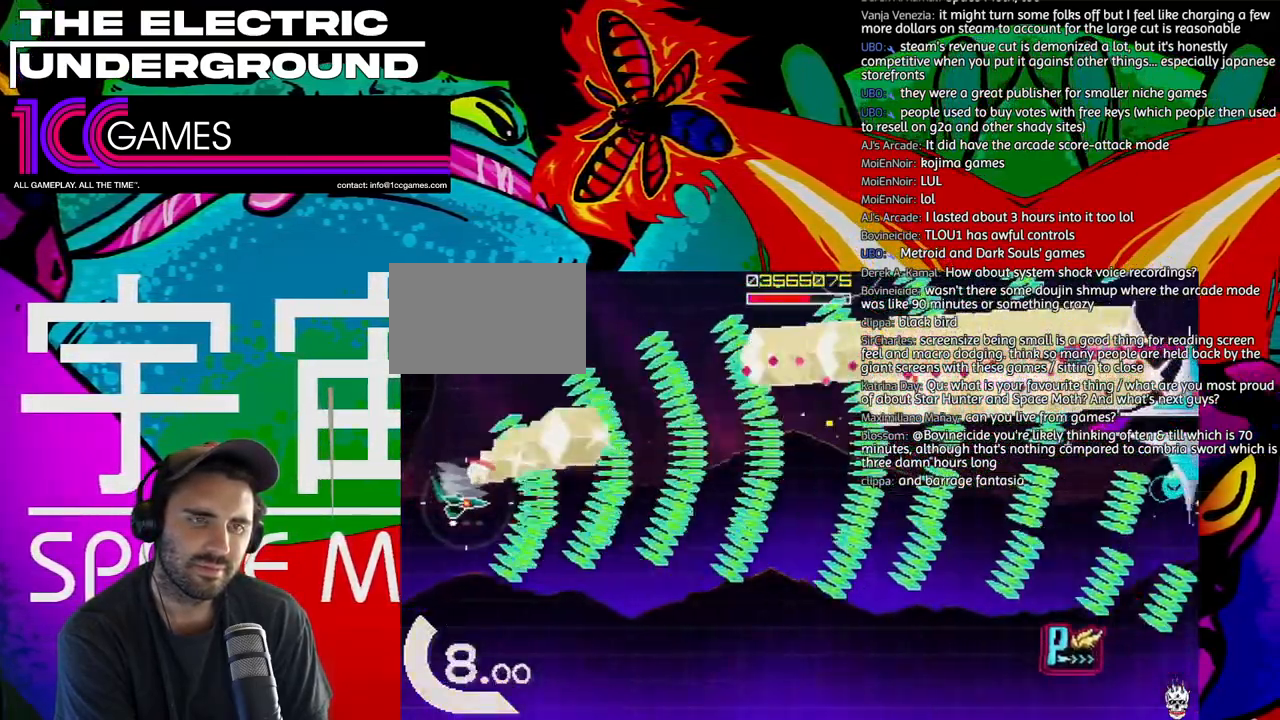
{"buttons": ["SQUARE", "TRIANGLE"], "left_stick": "up-left", "events": [[250, "SQUARE", "down"], [417, "left_stick", "center"], [483, "left_stick", "up-left"]]}
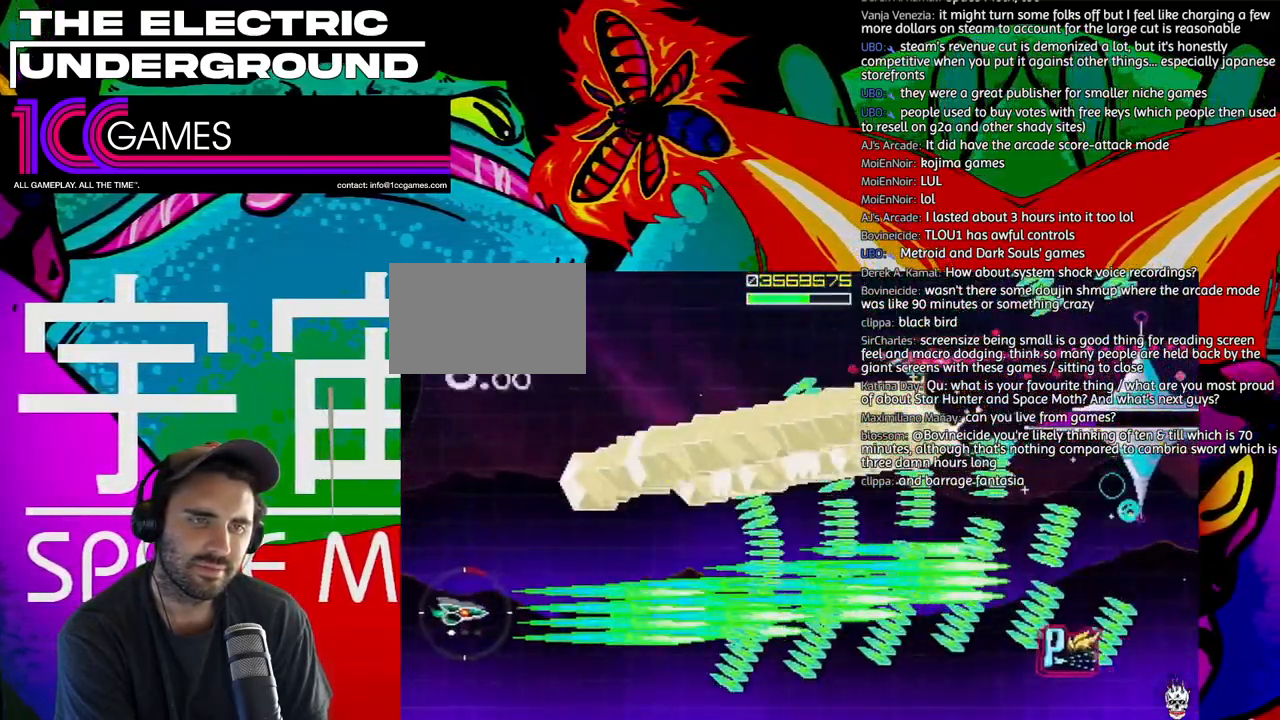
{"buttons": ["TRIANGLE"], "left_stick": "up", "events": [[117, "SQUARE", "up"], [183, "left_stick", "up"]]}
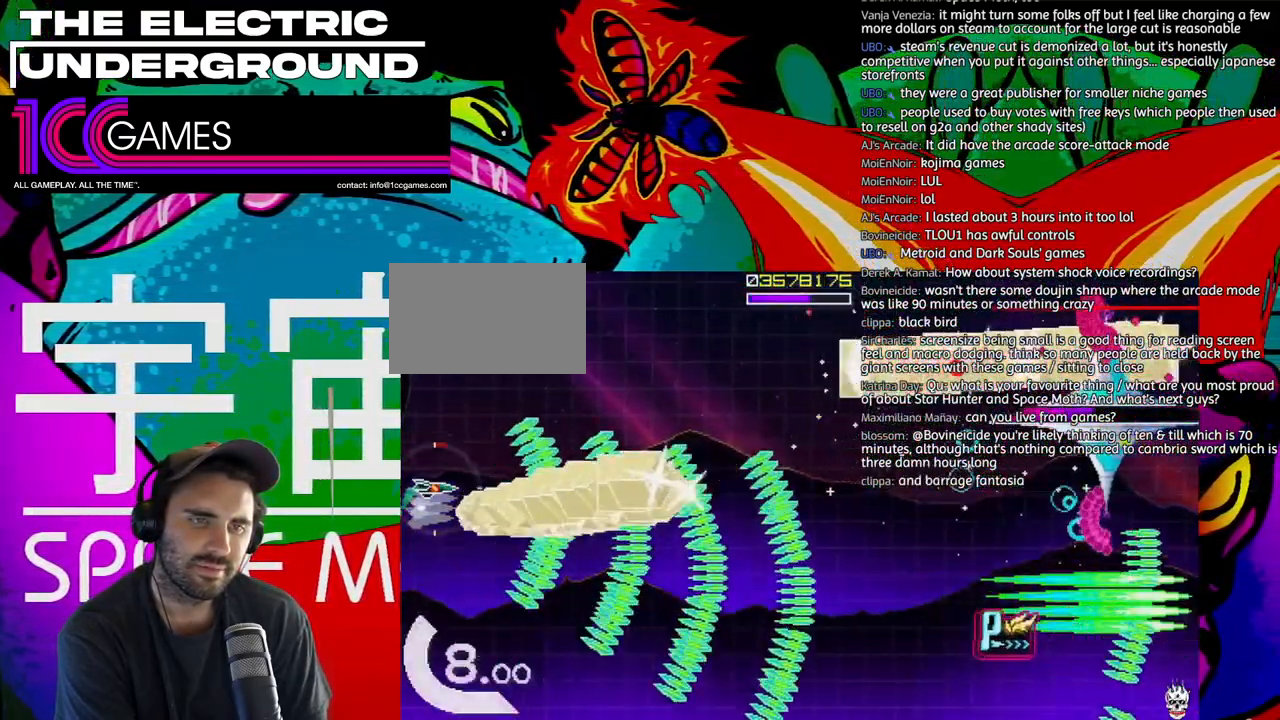
{"buttons": ["SQUARE", "TRIANGLE"], "left_stick": "up", "events": [[83, "SQUARE", "down"], [417, "left_stick", "center"], [483, "left_stick", "up"]]}
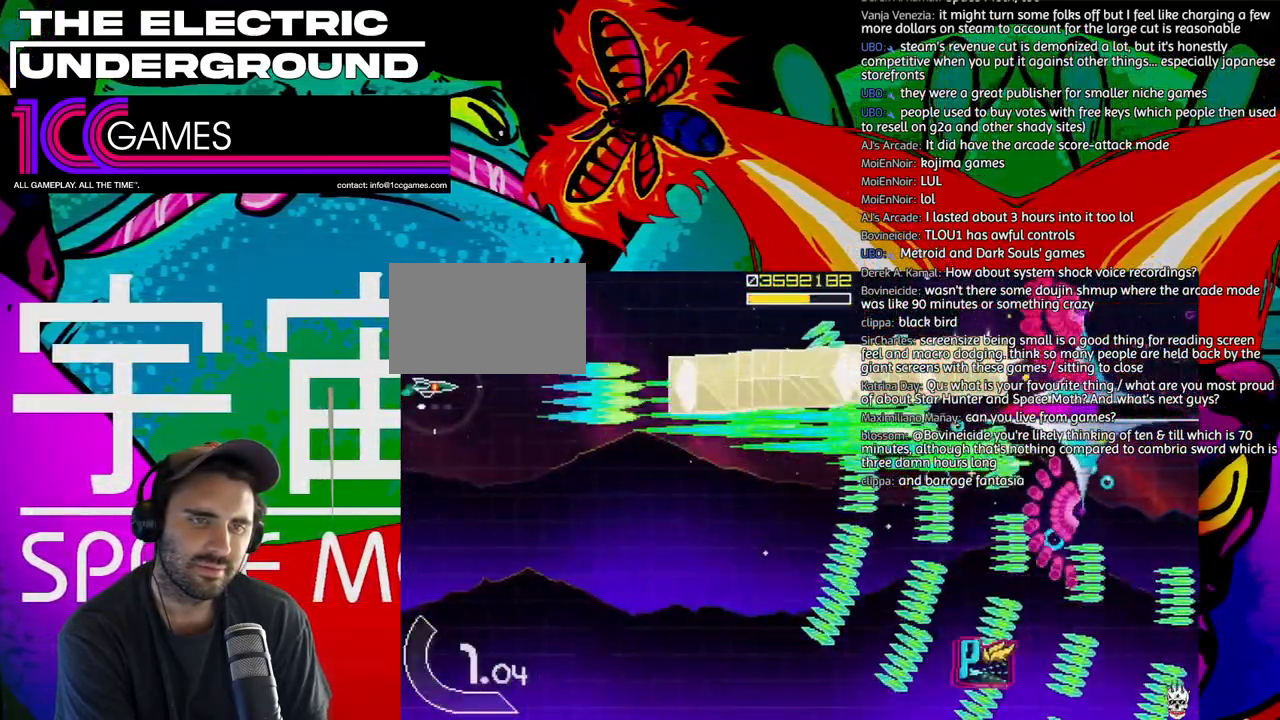
{"buttons": ["SQUARE", "TRIANGLE"], "left_stick": "center", "events": [[117, "left_stick", "center"], [183, "left_stick", "left"], [283, "left_stick", "center"]]}
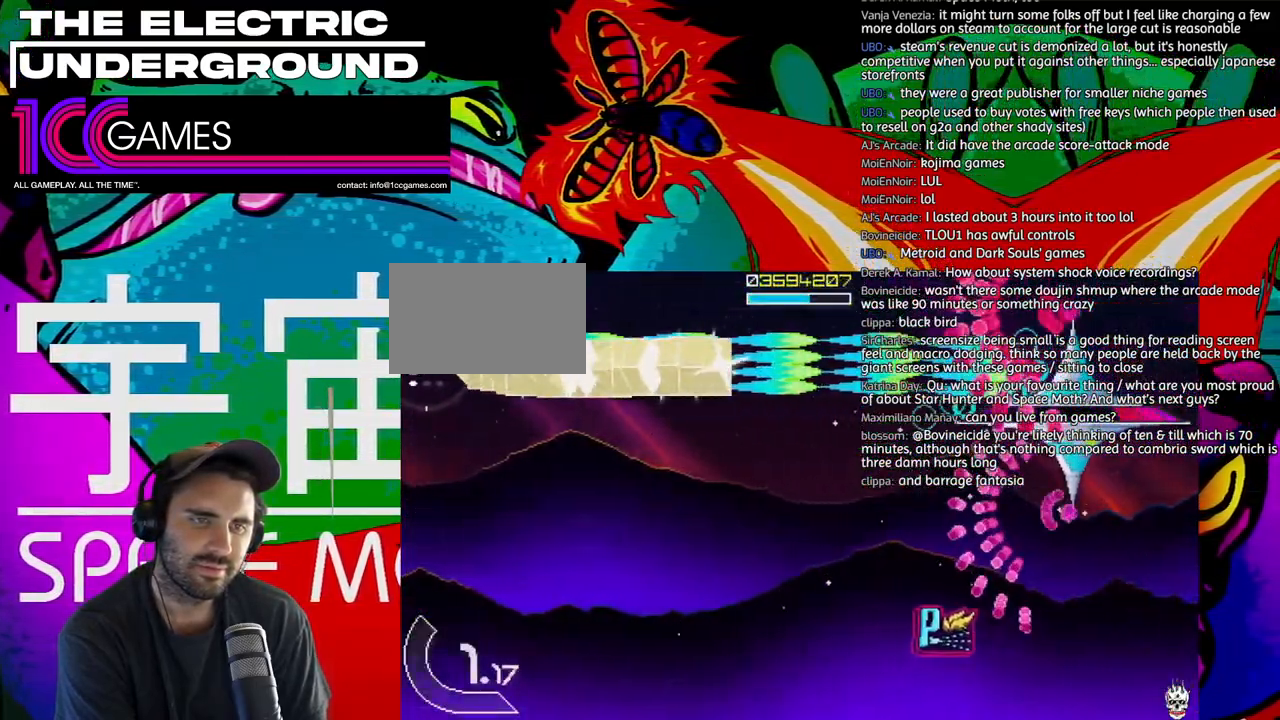
{"buttons": ["SQUARE", "TRIANGLE"], "left_stick": "left", "events": [[117, "left_stick", "left"], [183, "left_stick", "center"], [317, "left_stick", "left"]]}
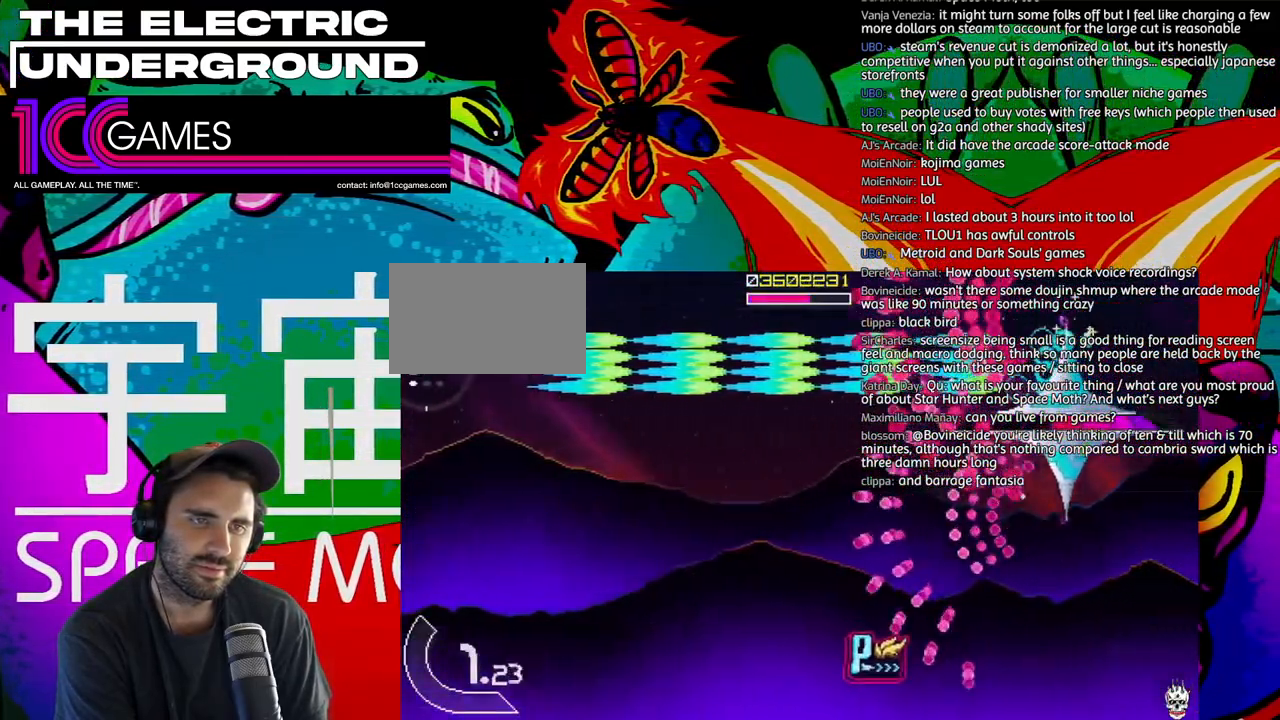
{"buttons": ["SQUARE", "TRIANGLE"], "left_stick": "left", "events": [[83, "left_stick", "down"], [183, "left_stick", "left"], [250, "left_stick", "down"], [350, "left_stick", "left"]]}
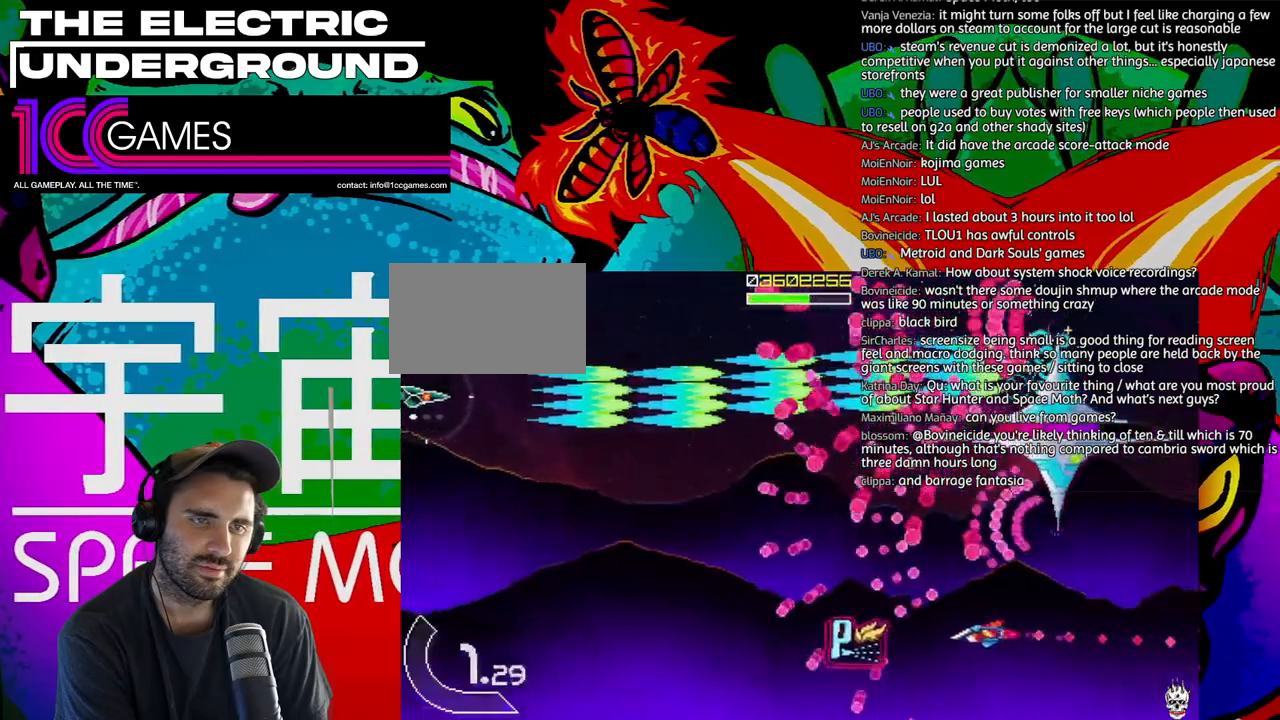
{"buttons": ["SQUARE", "TRIANGLE"], "left_stick": "center", "events": [[317, "left_stick", "down"], [383, "left_stick", "left"], [450, "left_stick", "center"]]}
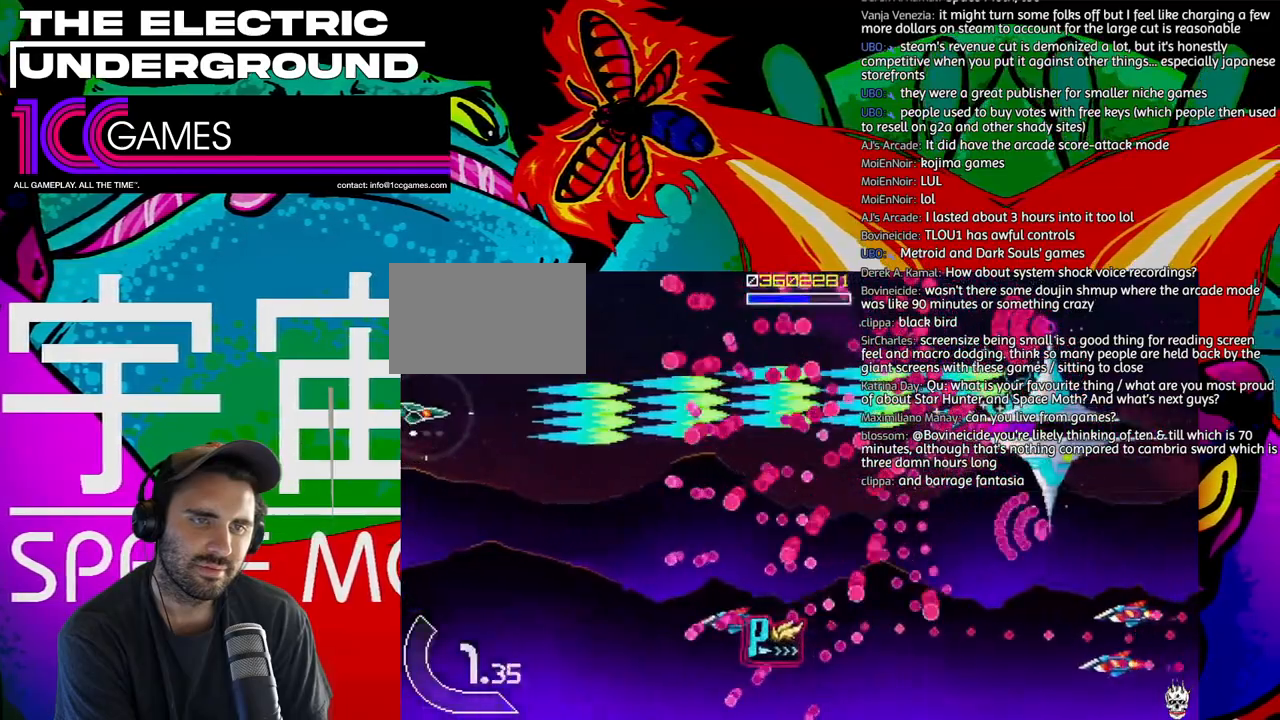
{"buttons": ["SQUARE", "TRIANGLE"], "left_stick": "down", "events": [[83, "left_stick", "left"], [150, "left_stick", "down"]]}
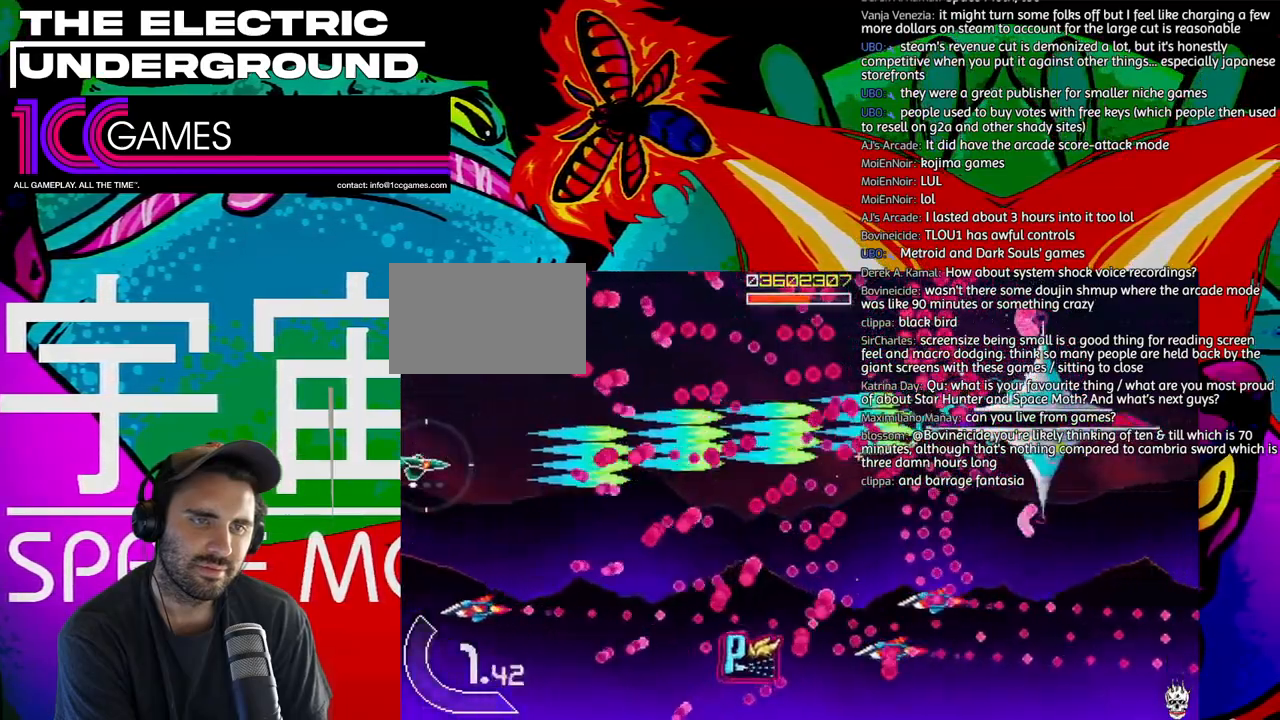
{"buttons": ["SQUARE", "TRIANGLE"], "left_stick": "center", "events": [[283, "left_stick", "center"], [350, "left_stick", "down"], [450, "left_stick", "center"]]}
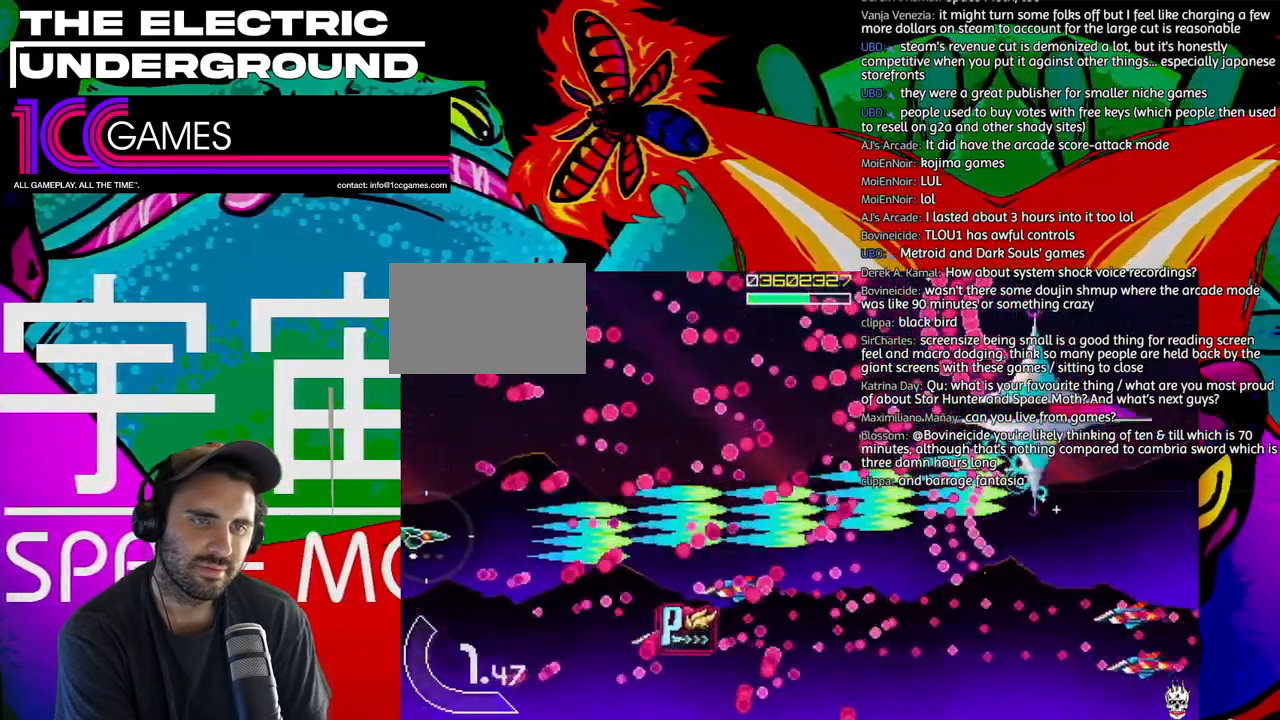
{"buttons": ["SQUARE", "TRIANGLE"], "left_stick": "center", "events": [[50, "left_stick", "down"], [150, "left_stick", "center"], [350, "left_stick", "up"], [417, "left_stick", "center"]]}
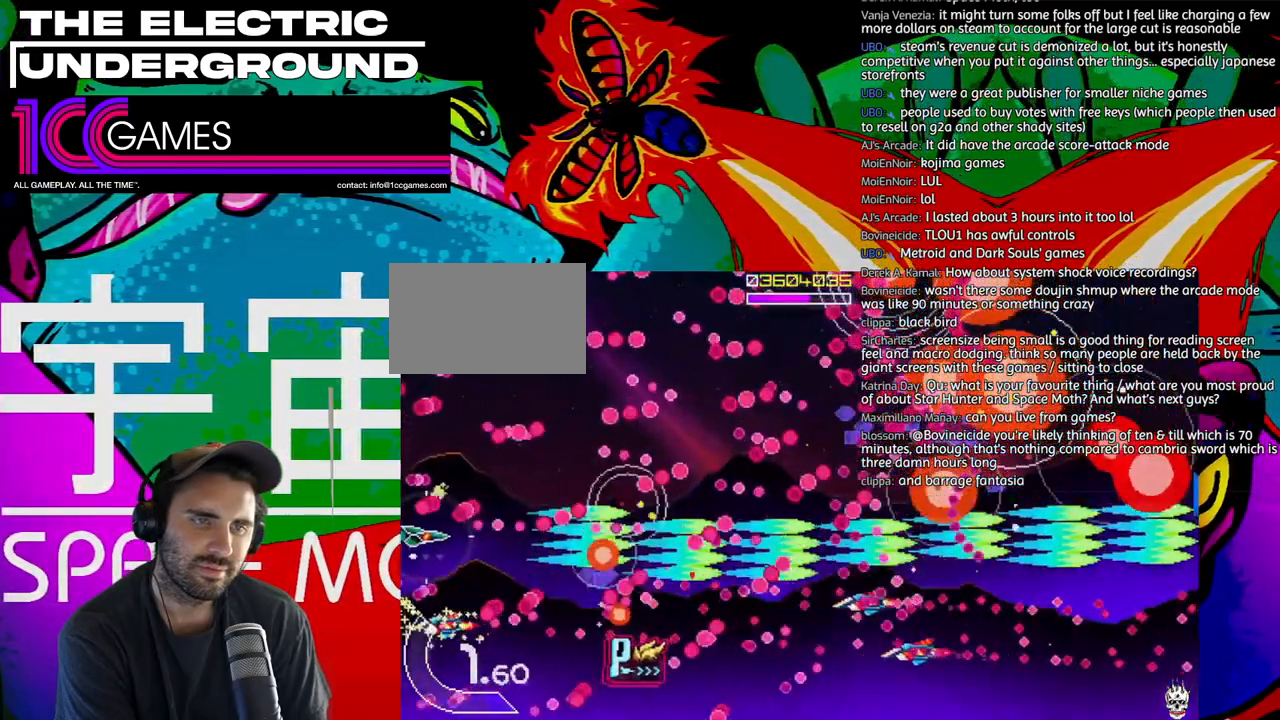
{"buttons": ["SQUARE", "TRIANGLE"], "left_stick": "down"}
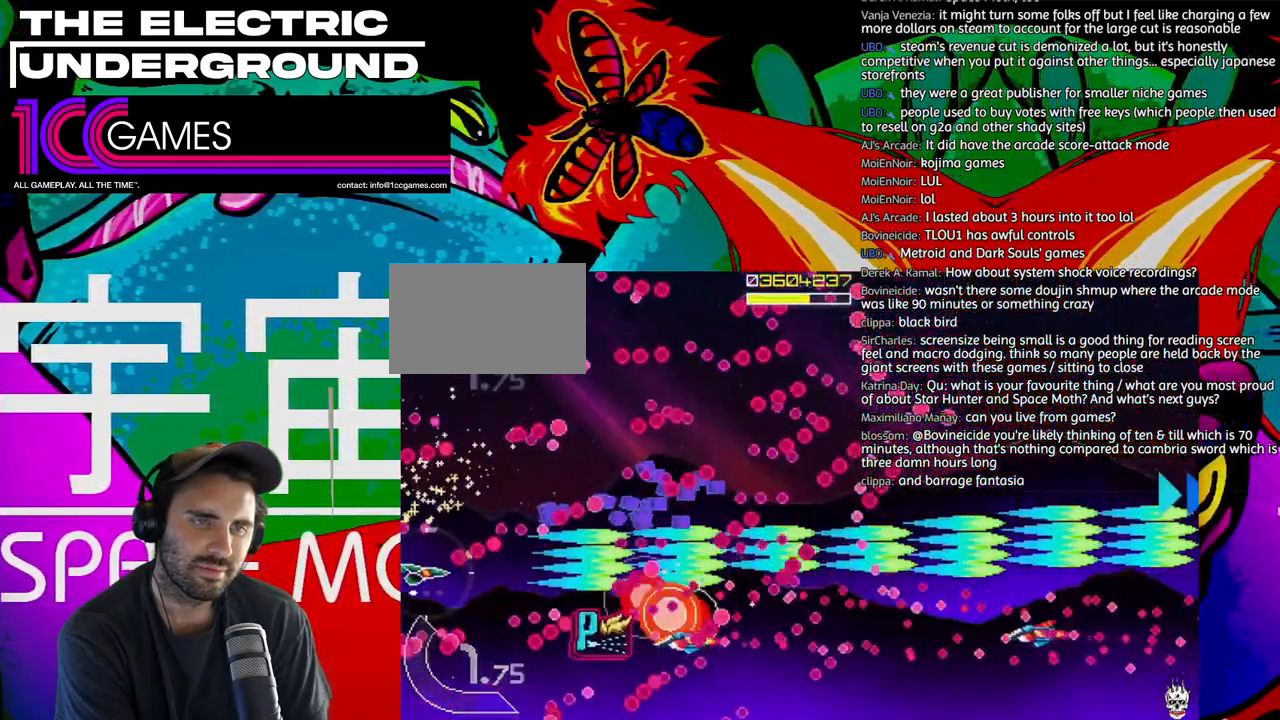
{"buttons": ["CROSS", "SQUARE", "TRIANGLE"], "left_stick": "center", "events": [[83, "left_stick", "center"], [150, "left_stick", "down"], [250, "left_stick", "center"], [417, "CROSS", "down"]]}
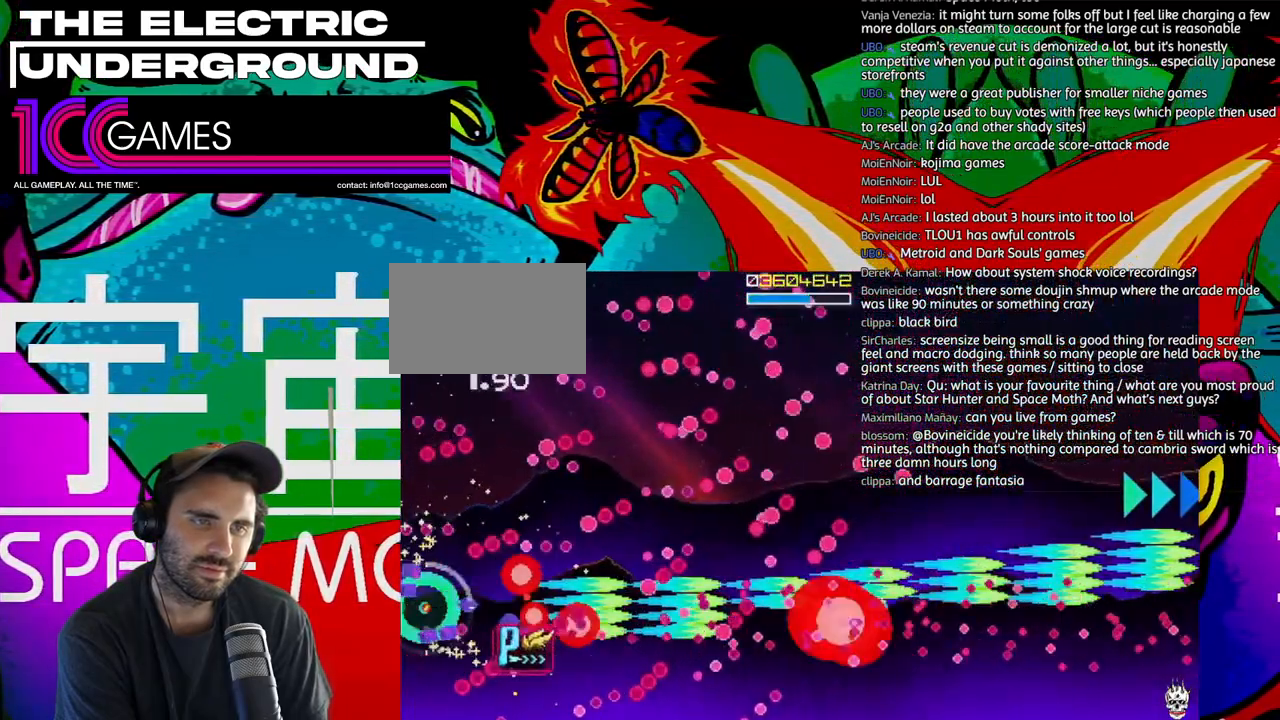
{"buttons": ["TRIANGLE"], "left_stick": "right", "events": [[83, "CROSS", "up"], [117, "left_stick", "right"], [483, "SQUARE", "up"]]}
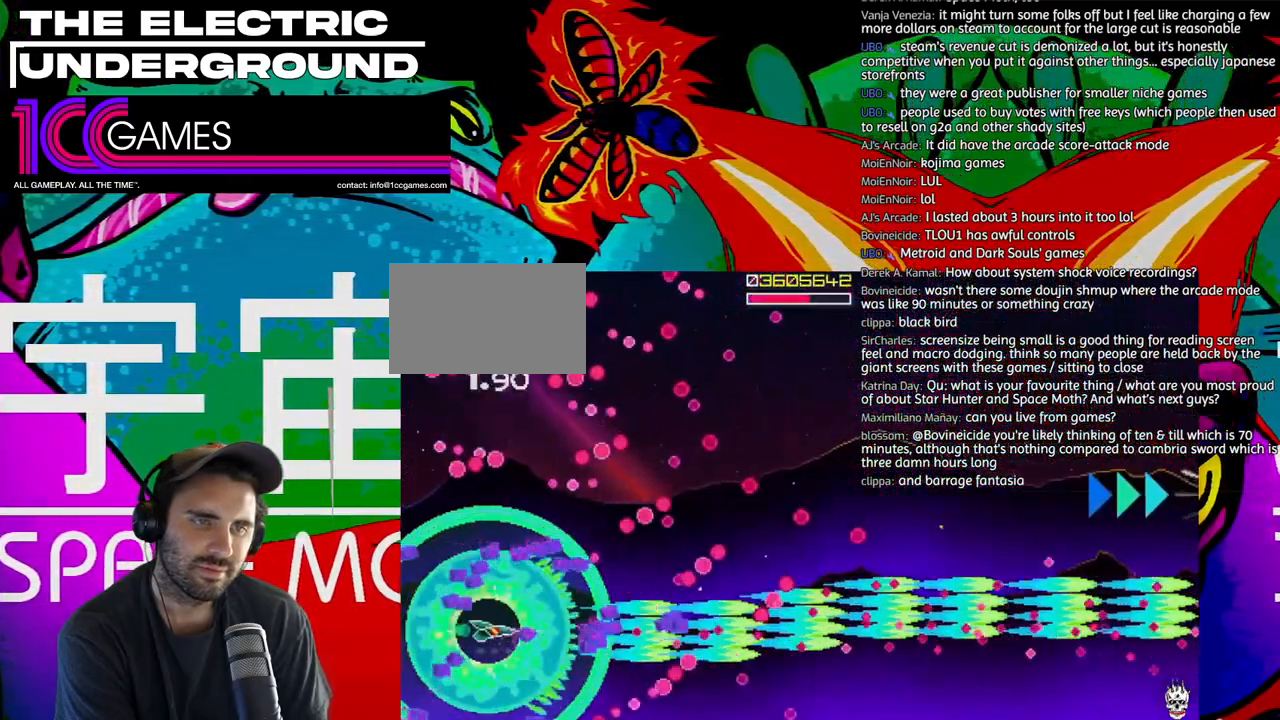
{"buttons": ["TRIANGLE"], "left_stick": "up-right", "events": [[83, "left_stick", "up"], [283, "left_stick", "up-right"]]}
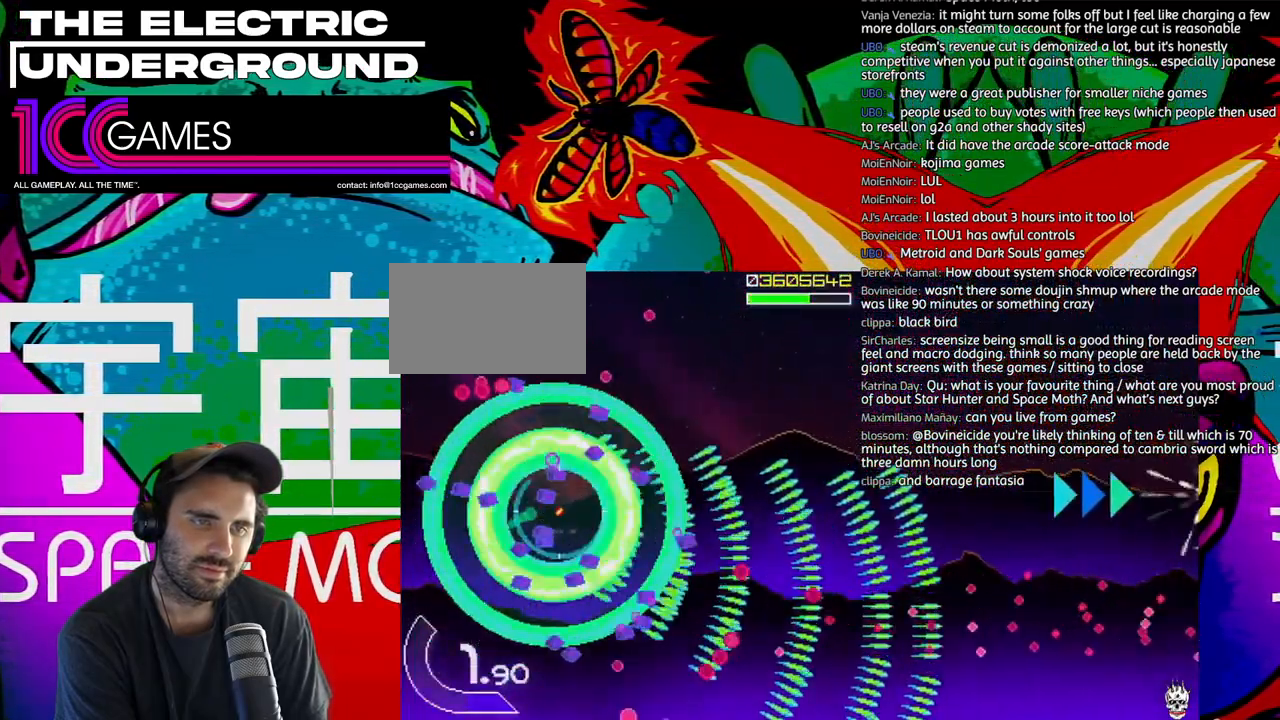
{"buttons": ["TRIANGLE"], "left_stick": "right", "events": [[250, "left_stick", "right"]]}
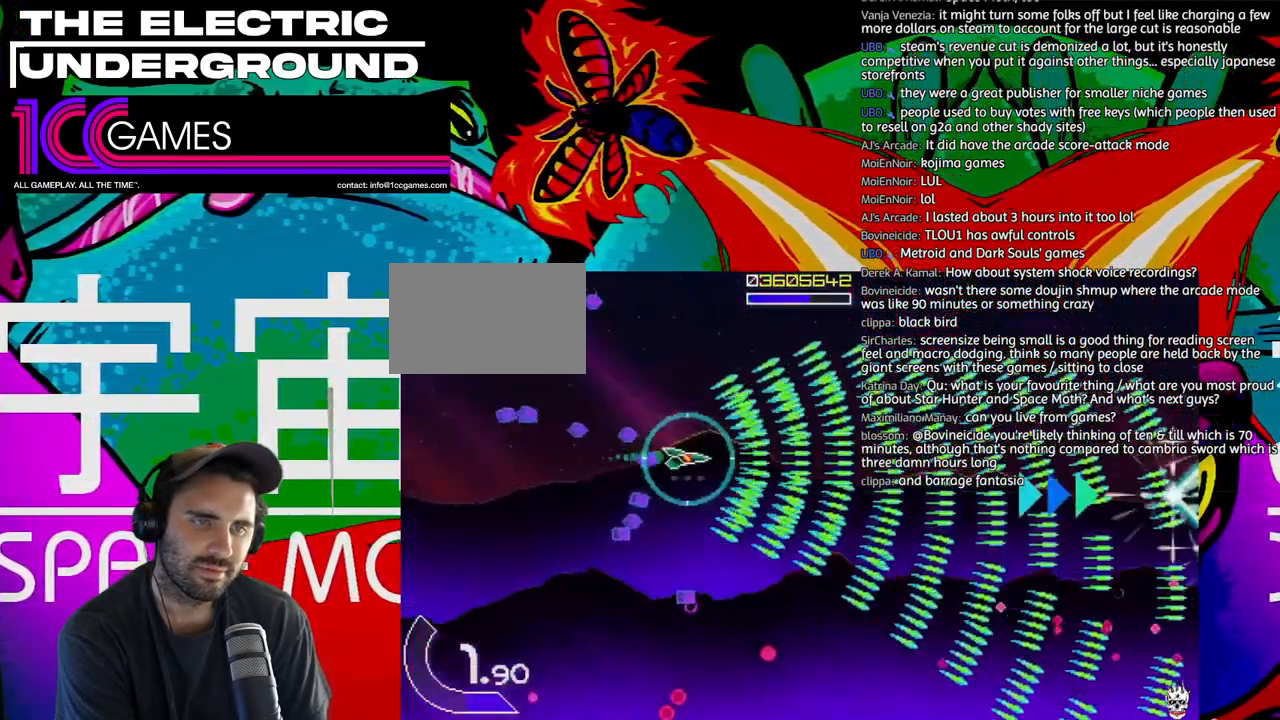
{"buttons": ["SQUARE", "TRIANGLE"], "left_stick": "right", "events": [[150, "SQUARE", "down"]]}